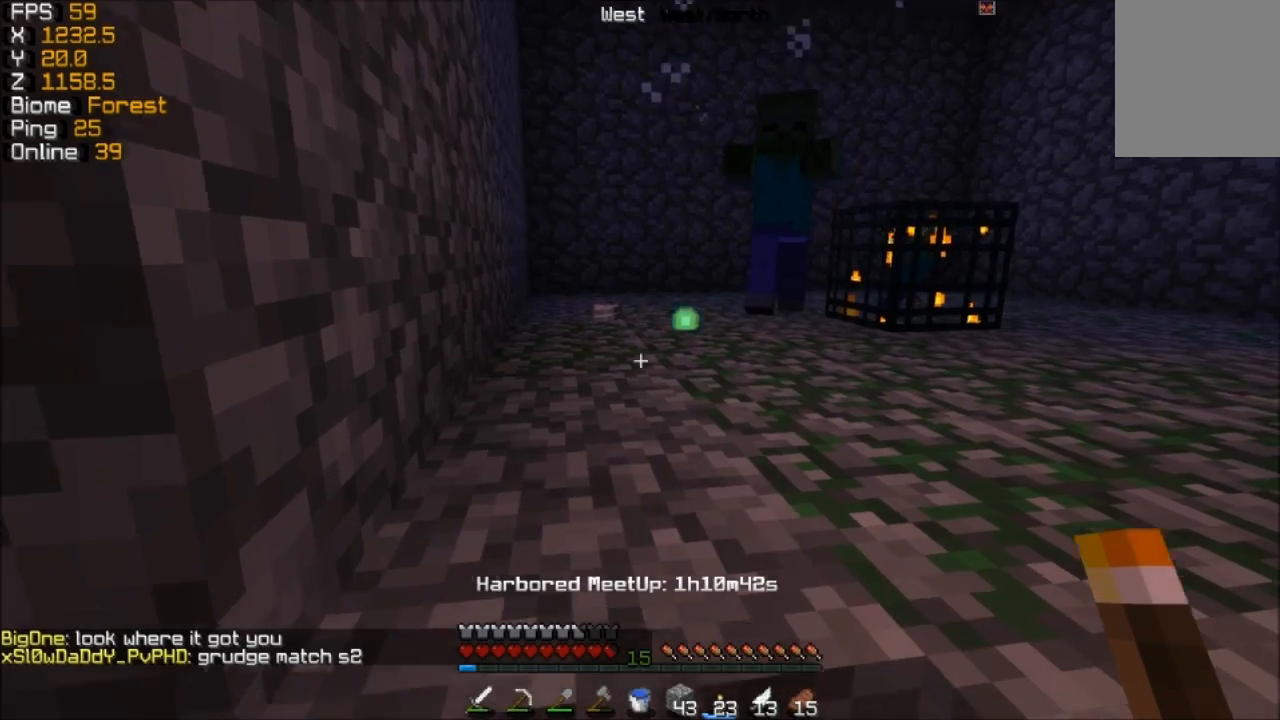
Gameplay with keyboard and mouse; each line is a JSON object with the keys and mouse buttons held at the frame after it. "events" lists presses ("down") and releases ("up") of "a", "d", "s", "w", "mouse_left" and "mouse_right" between this image and that frame as [ms after this image, input, new state], when the widget could be followed in between. "mouse_left", "mouse_right" = the "left", "right" buttons of the "mouse" list. No other keys are recorded. Fast repeated clicks can show as one long hold. Mouse movement is not recorded.
{"keys": [], "mouse": [], "events": []}
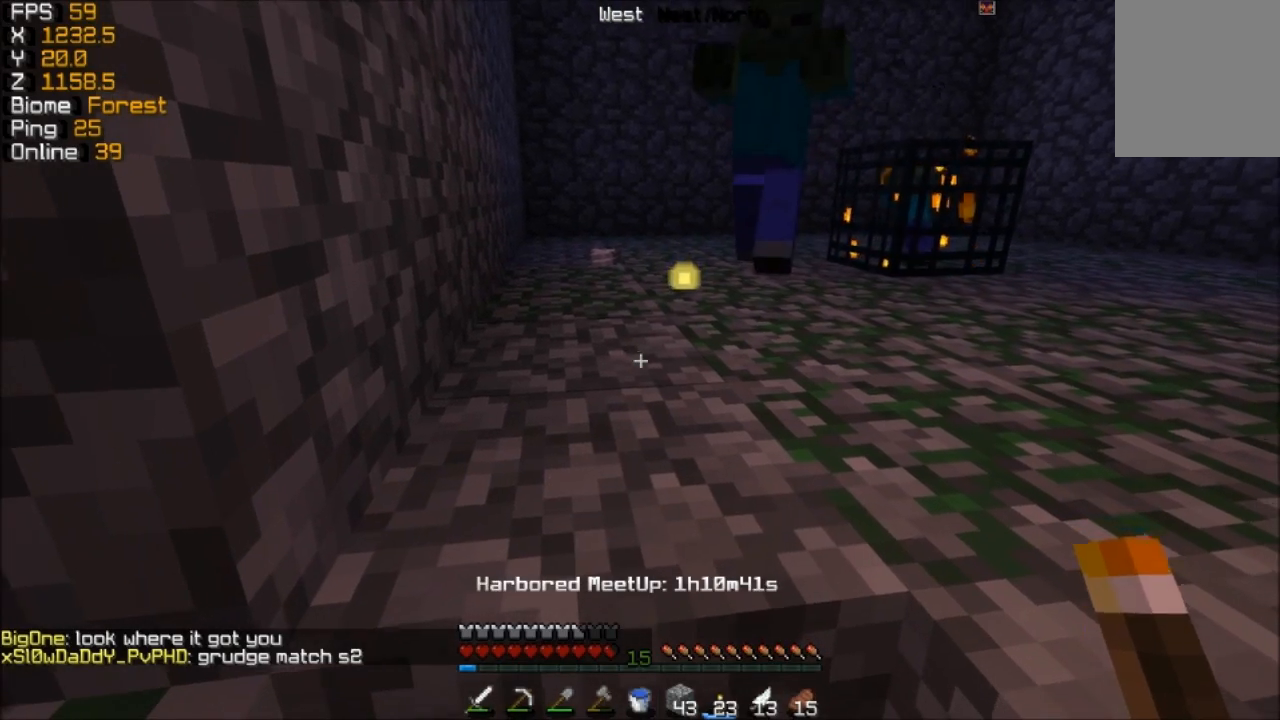
{"keys": [], "mouse": [], "events": []}
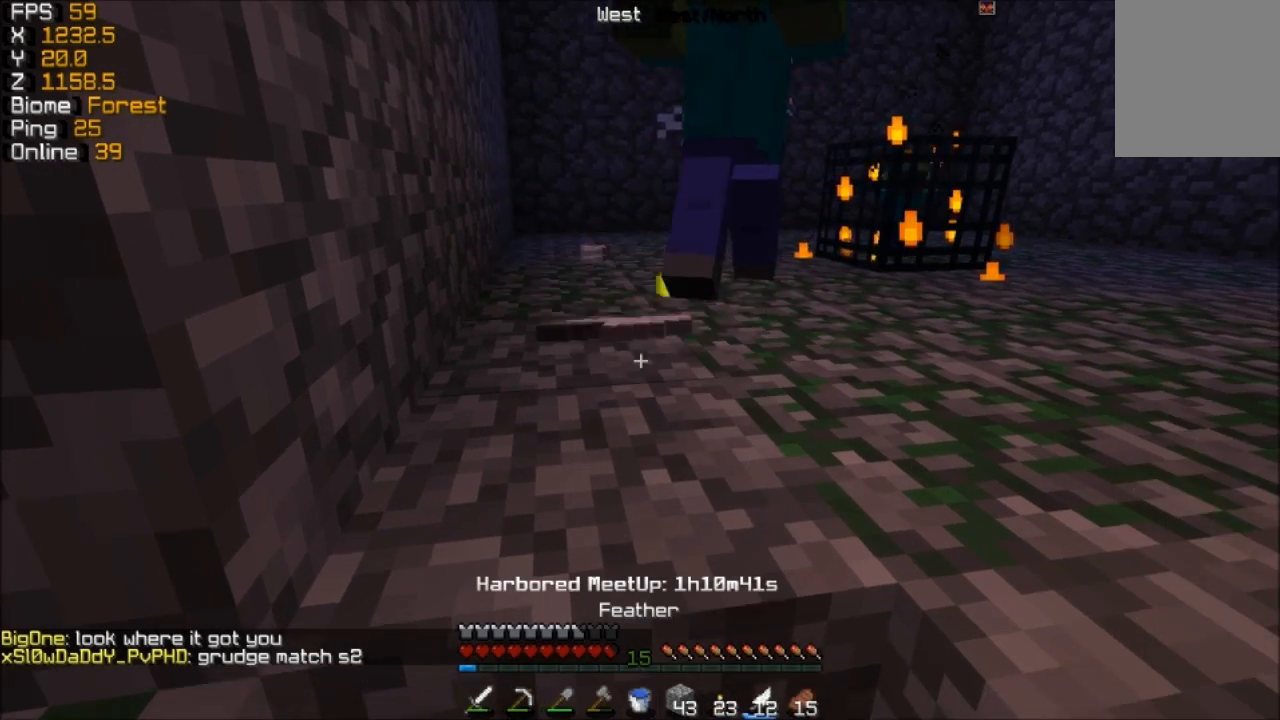
{"keys": [], "mouse": [], "events": [[383, "mouse_left", "down"], [483, "mouse_left", "up"]]}
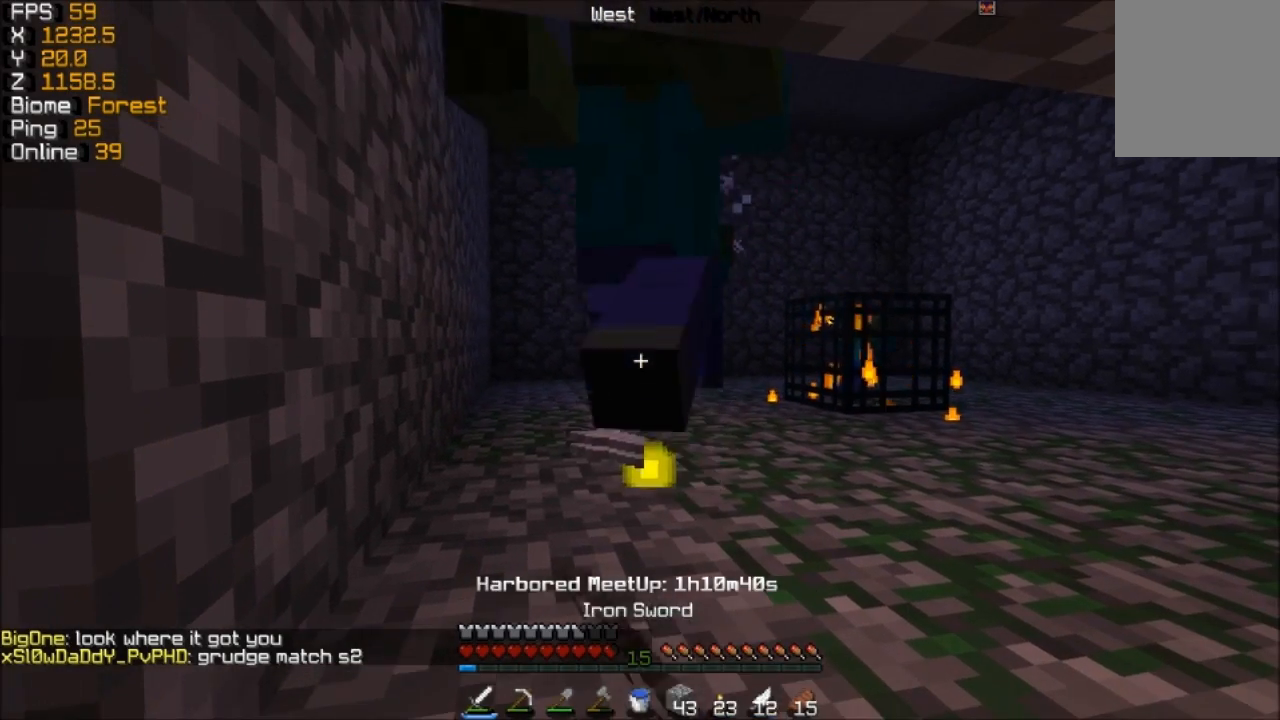
{"keys": [], "mouse": [], "events": [[83, "mouse_left", "down"], [183, "mouse_left", "up"], [183, "w", "down"], [283, "w", "up"], [383, "mouse_left", "down"], [483, "mouse_left", "up"]]}
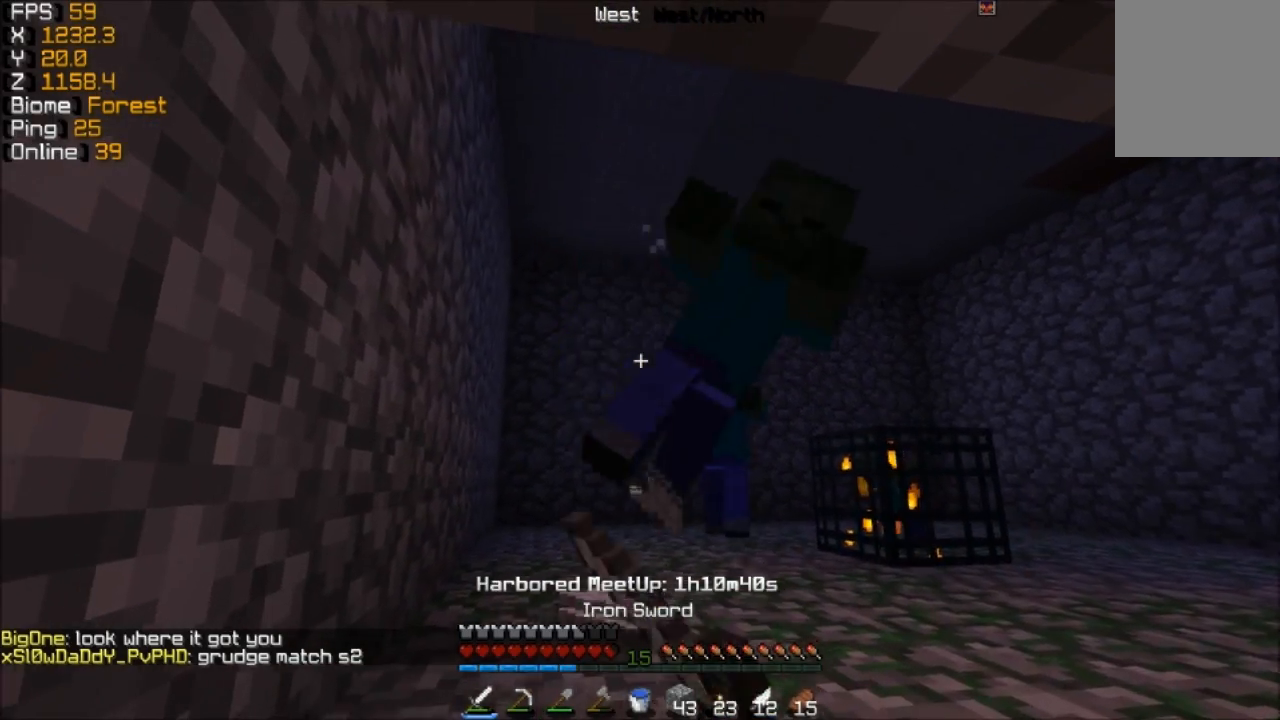
{"keys": [], "mouse": [], "events": []}
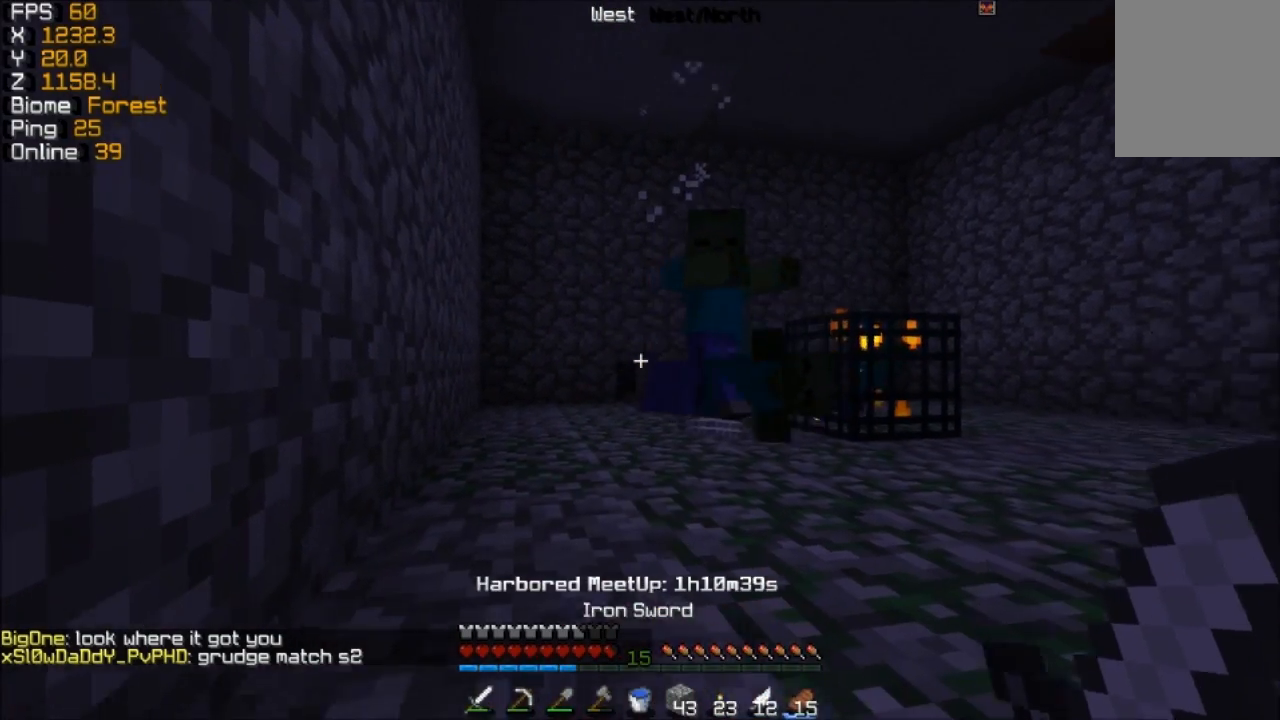
{"keys": [], "mouse": [], "events": []}
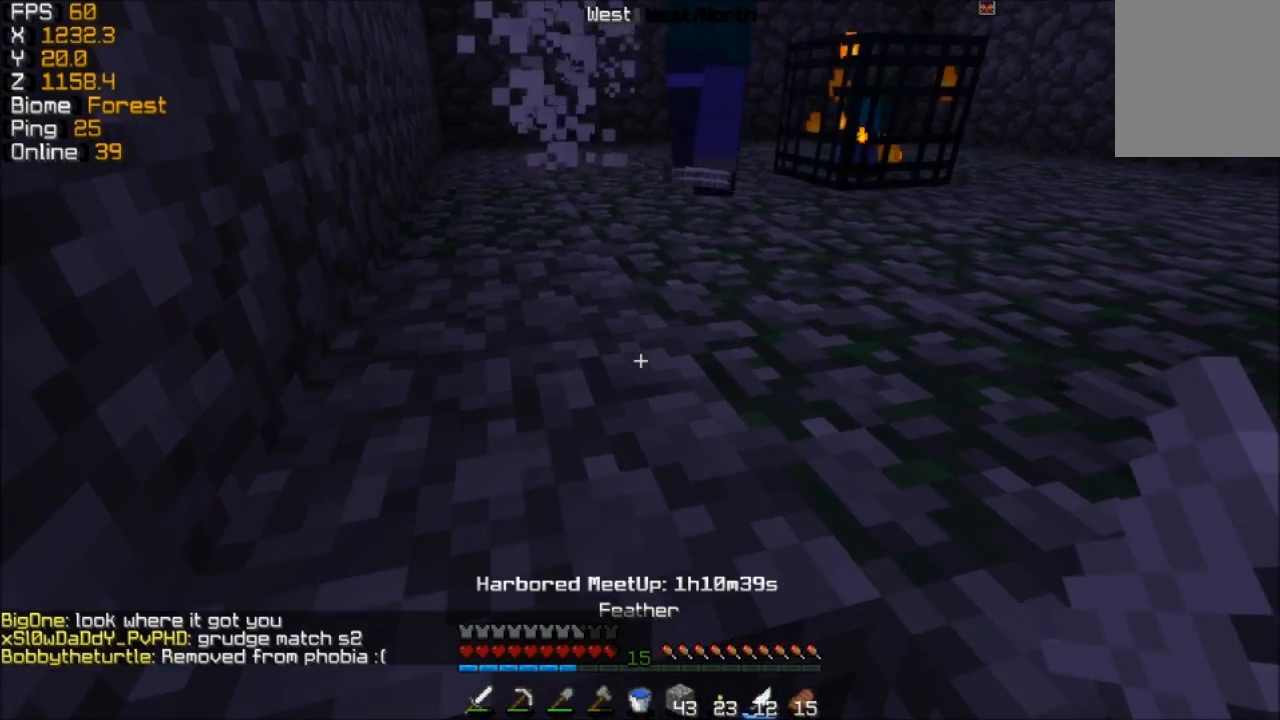
{"keys": [], "mouse": [], "events": []}
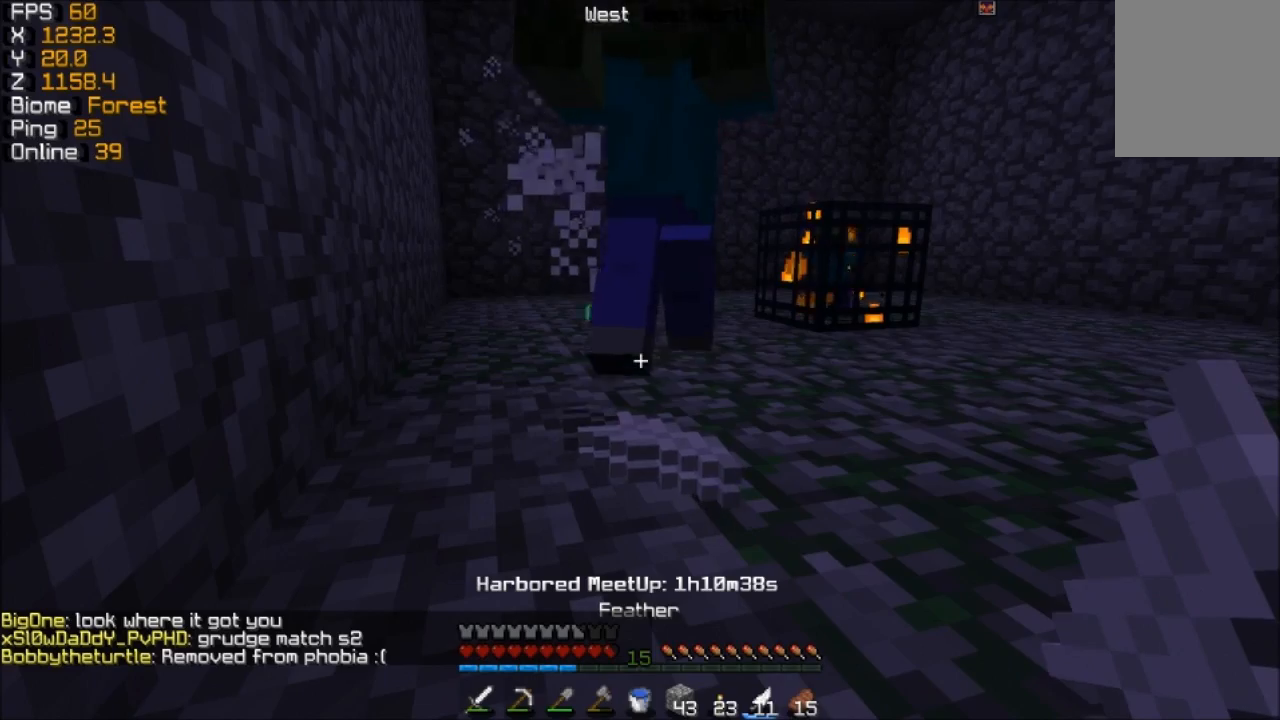
{"keys": [], "mouse": [], "events": []}
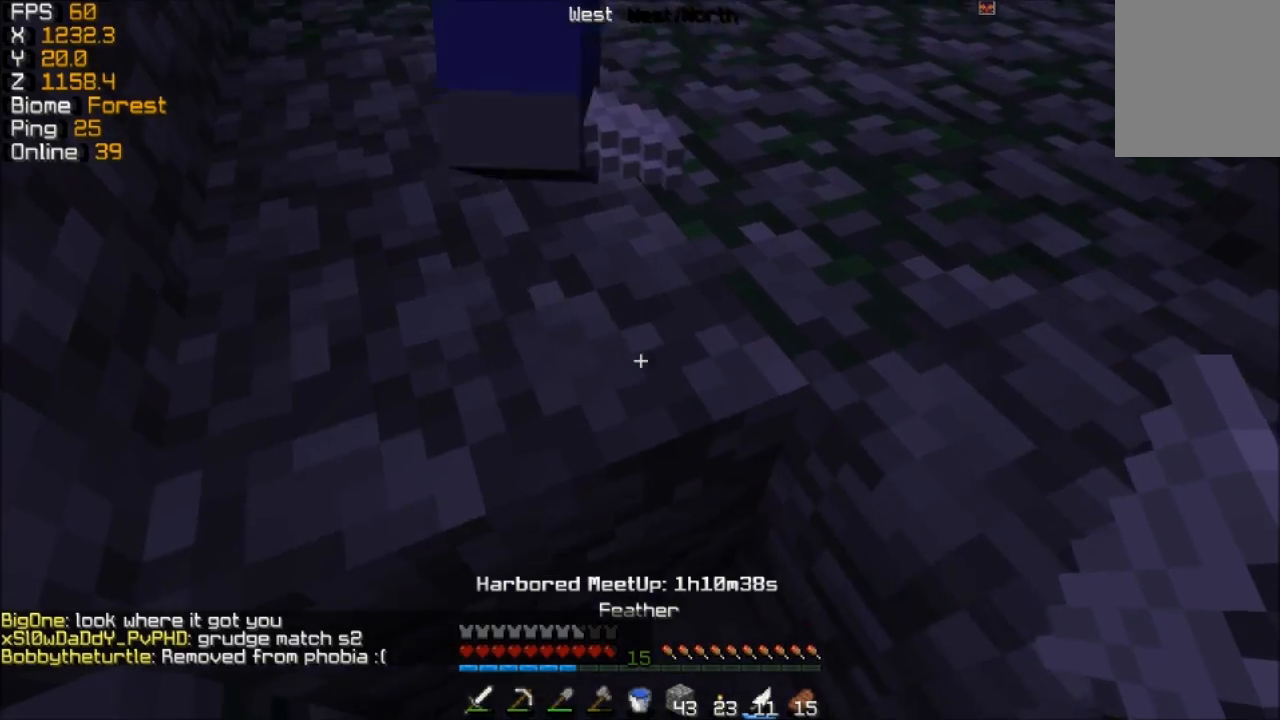
{"keys": [], "mouse": [], "events": [[183, "s", "down"], [333, "s", "up"]]}
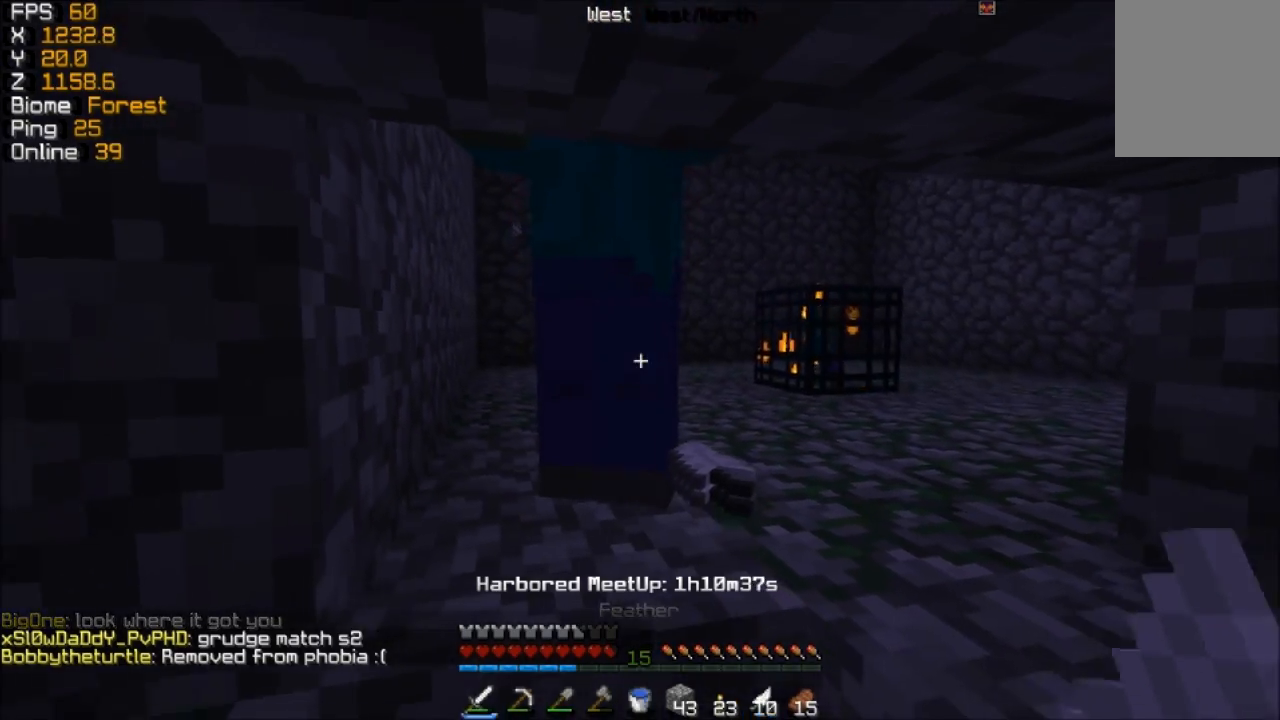
{"keys": [], "mouse": [], "events": [[33, "mouse_left", "down"], [133, "mouse_left", "up"], [183, "mouse_left", "down"], [233, "w", "down"], [283, "mouse_left", "up"], [383, "mouse_left", "down"], [433, "mouse_left", "up"], [433, "w", "up"]]}
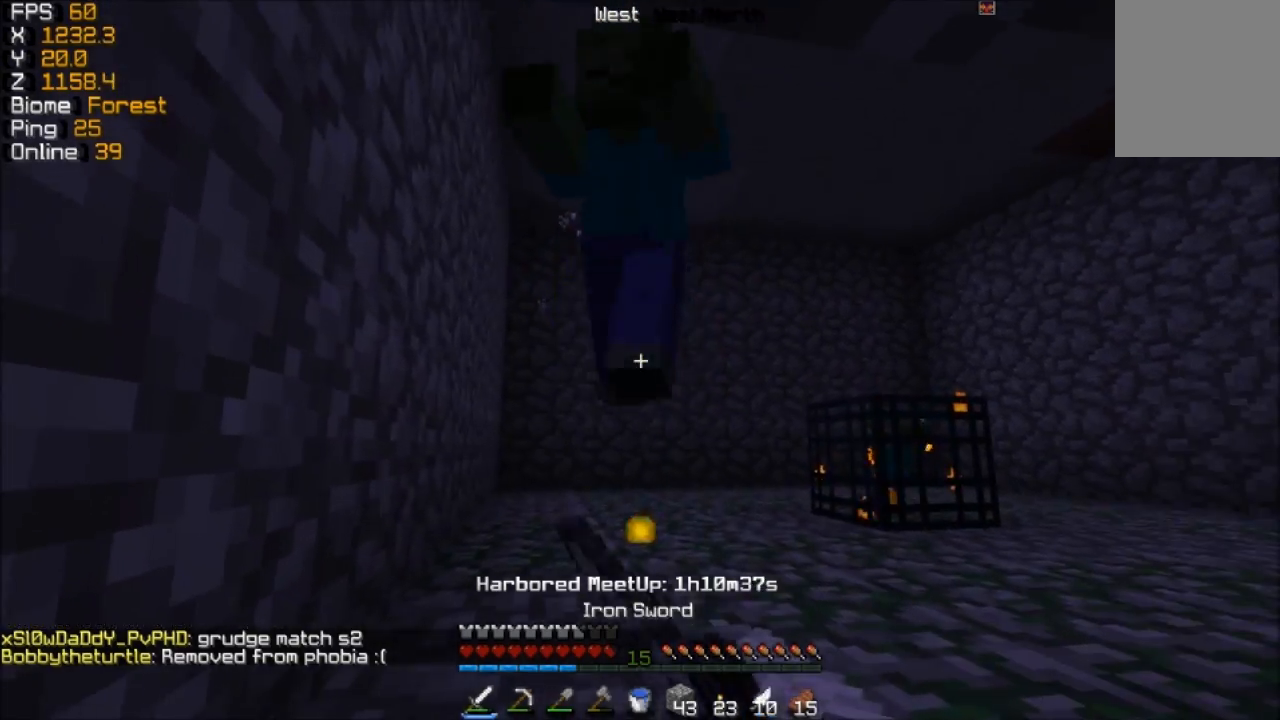
{"keys": [], "mouse": ["left"], "events": [[33, "mouse_left", "down"], [117, "mouse_left", "up"], [233, "mouse_left", "down"], [333, "mouse_left", "up"], [333, "w", "down"], [433, "mouse_left", "down"], [483, "w", "up"]]}
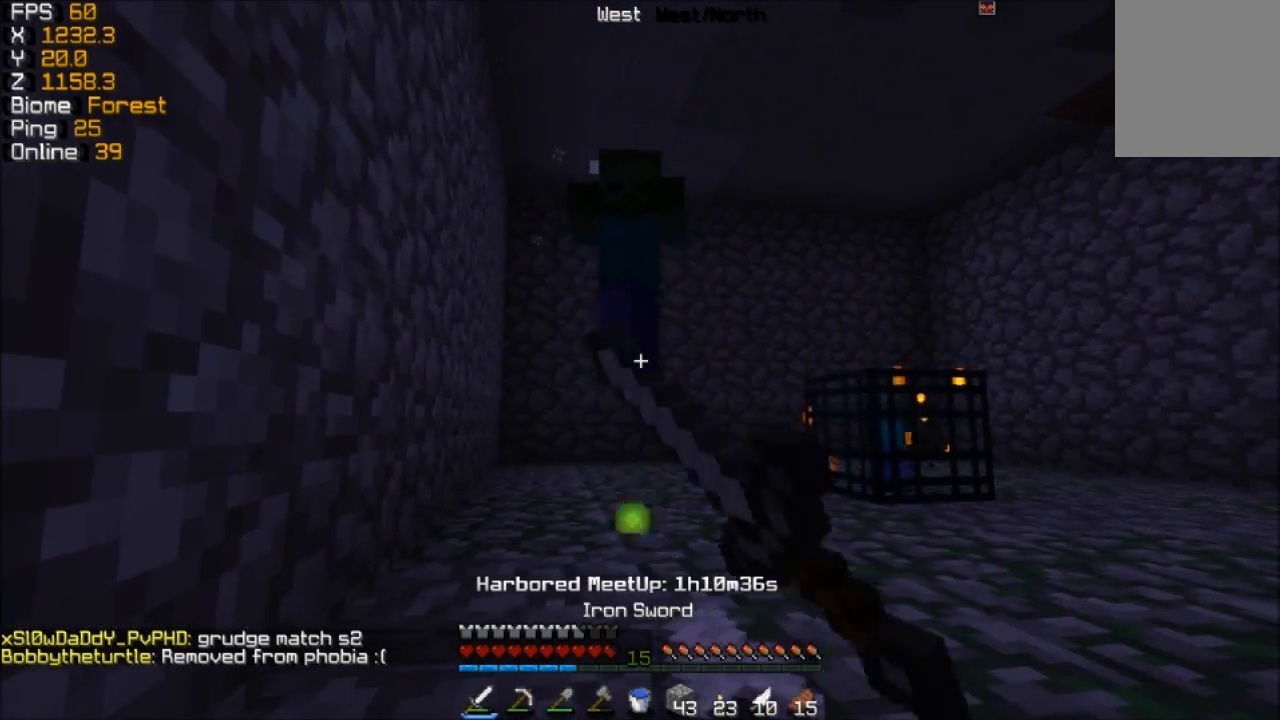
{"keys": [], "mouse": [], "events": [[33, "mouse_left", "up"]]}
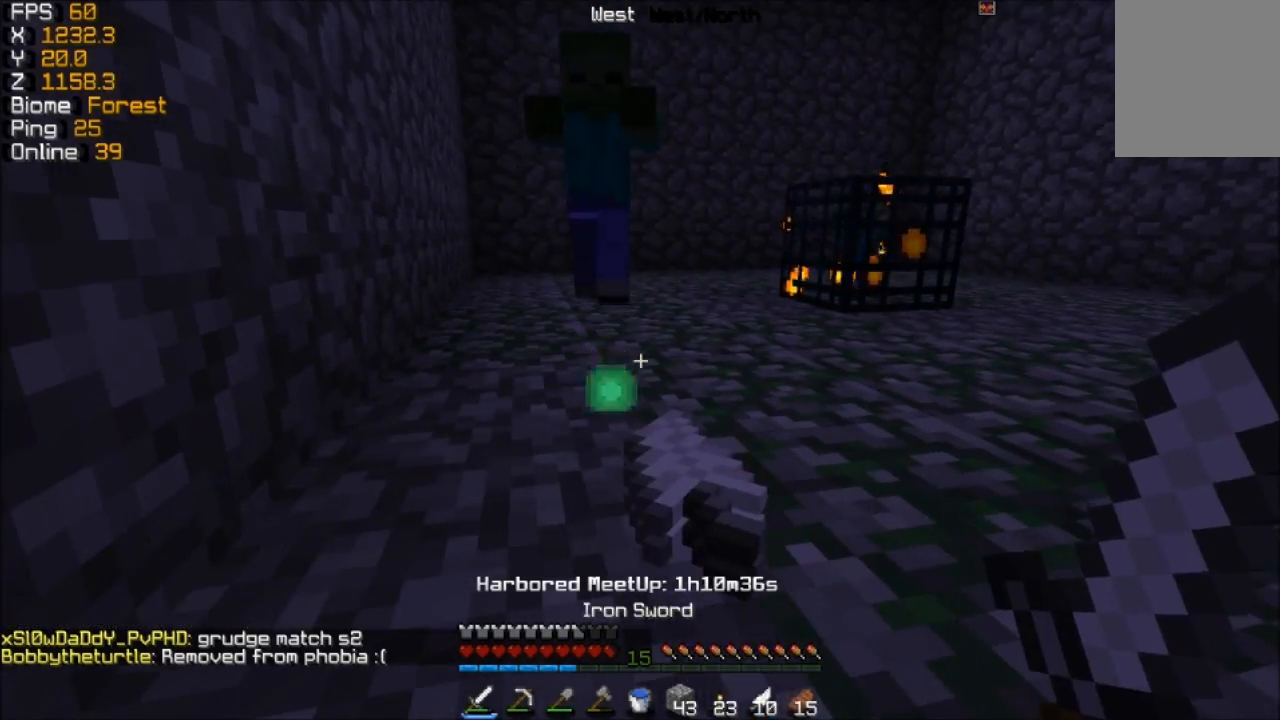
{"keys": [], "mouse": [], "events": [[233, "s", "down"], [433, "s", "up"]]}
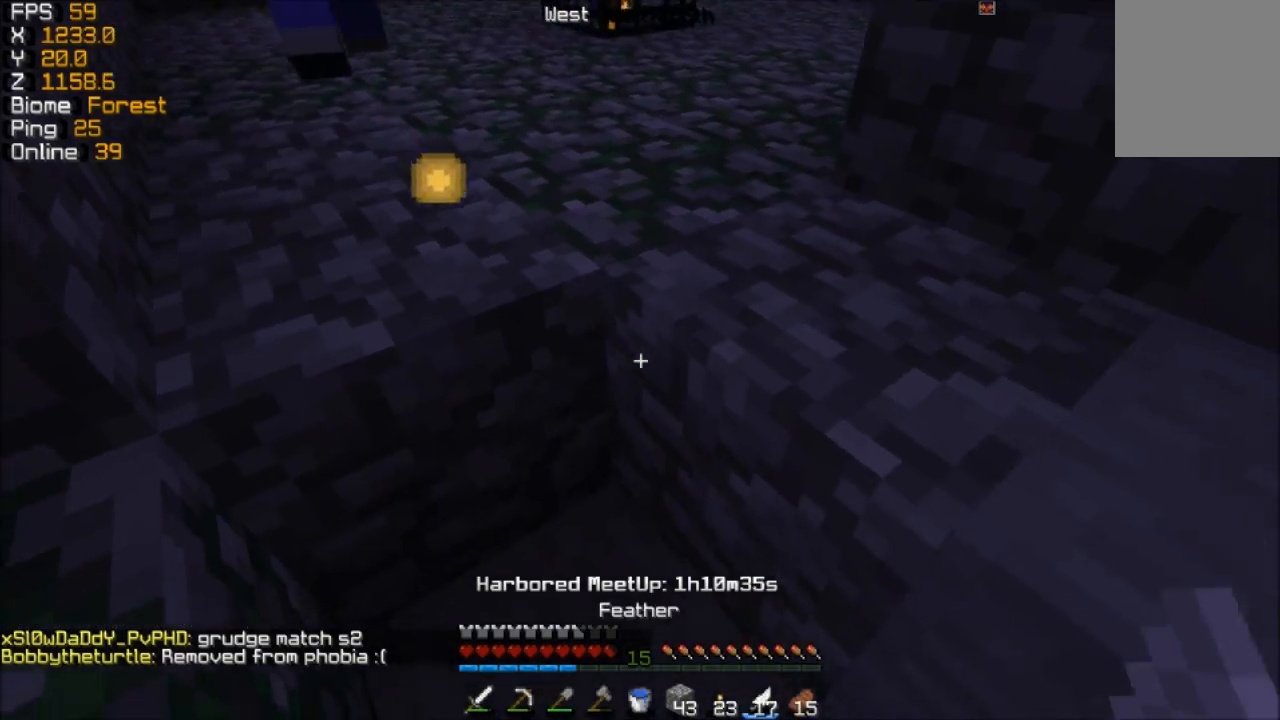
{"keys": [], "mouse": ["left"], "events": [[267, "w", "down"], [417, "w", "up"], [467, "mouse_left", "down"]]}
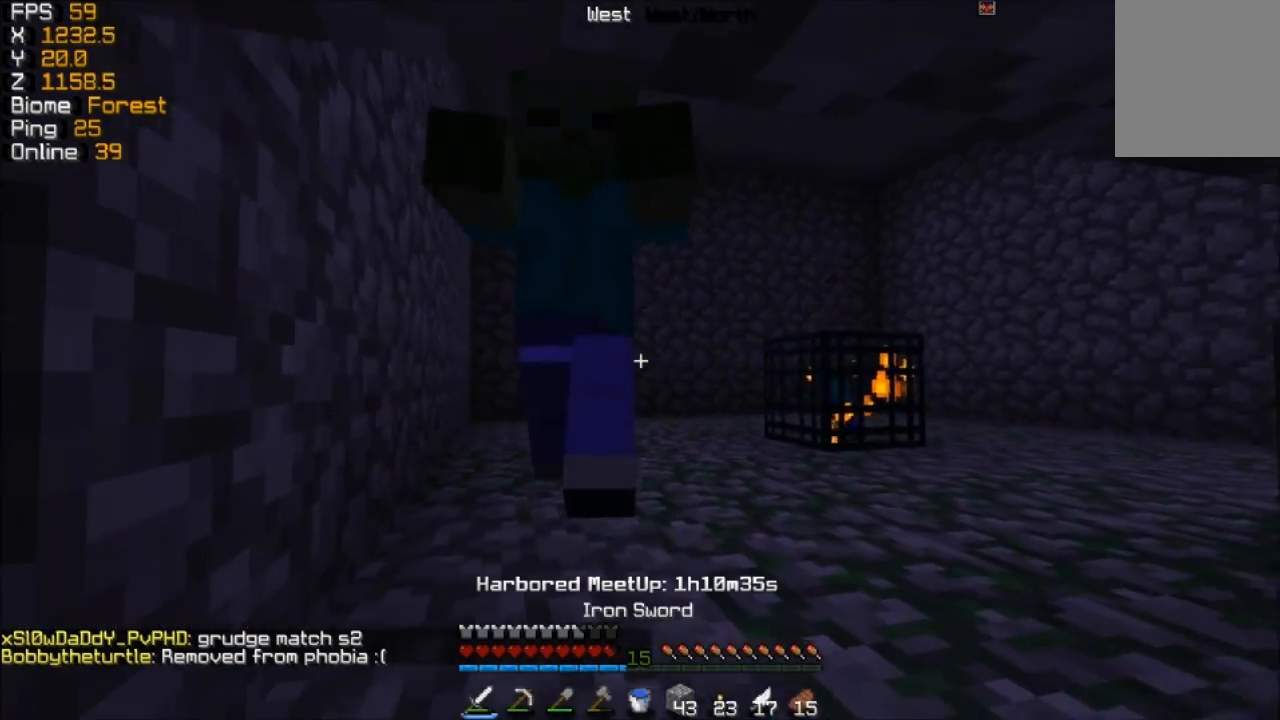
{"keys": ["w"], "mouse": [], "events": [[83, "mouse_left", "up"], [167, "mouse_left", "down"], [217, "mouse_left", "up"], [217, "w", "down"], [317, "mouse_left", "down"], [367, "mouse_left", "up"]]}
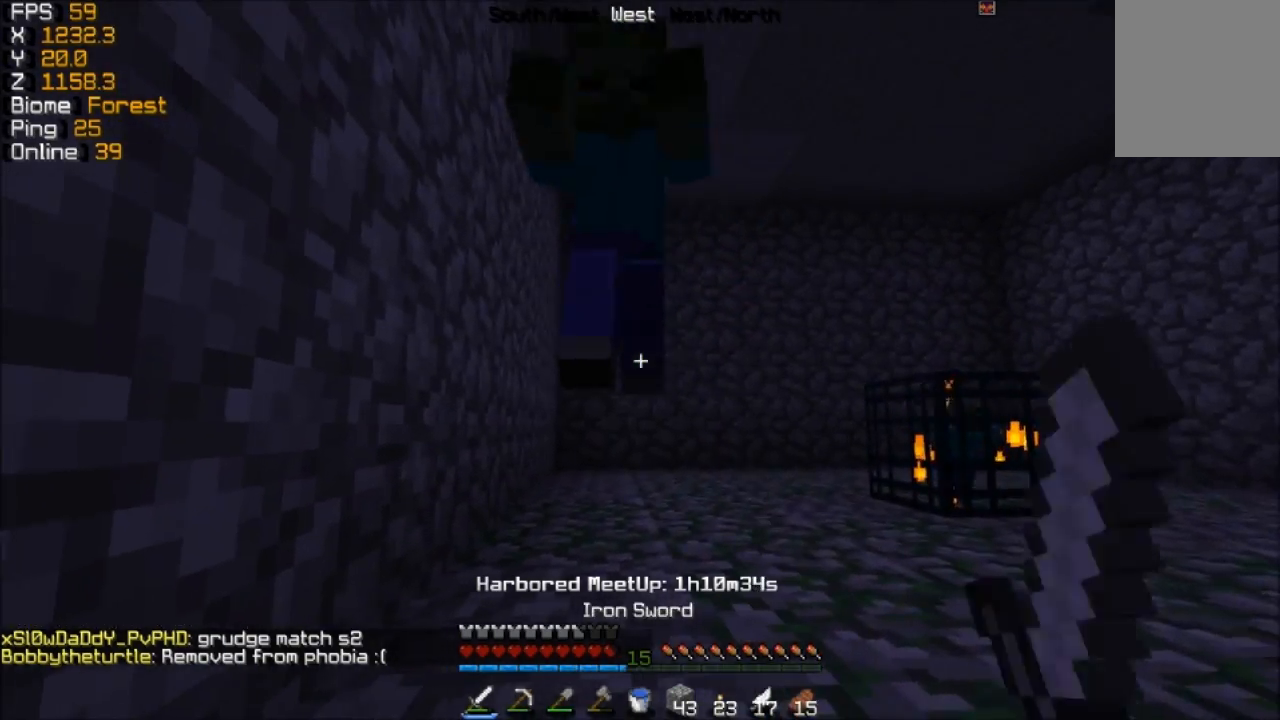
{"keys": [], "mouse": [], "events": [[17, "mouse_left", "down"], [67, "mouse_left", "up"], [183, "mouse_left", "down"], [267, "mouse_left", "up"], [367, "mouse_left", "down"], [417, "mouse_left", "up"], [467, "w", "up"]]}
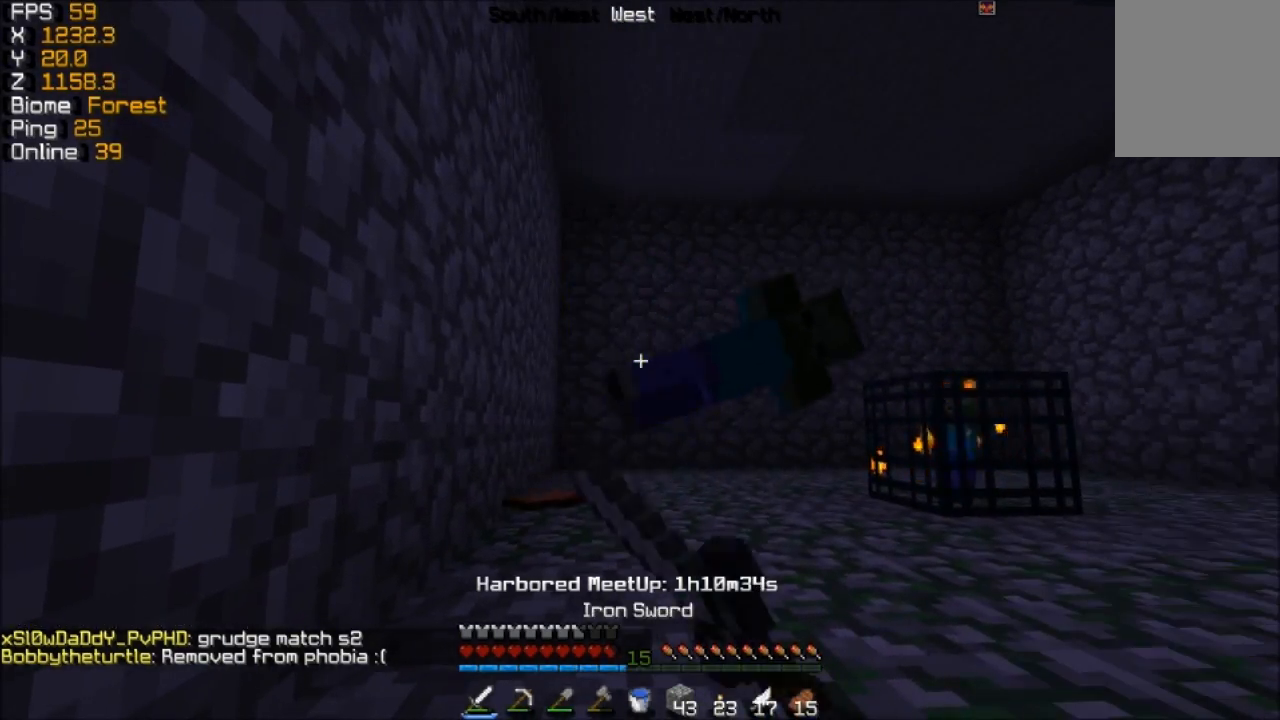
{"keys": ["w"], "mouse": [], "events": [[67, "s", "down"], [317, "s", "up"], [467, "w", "down"]]}
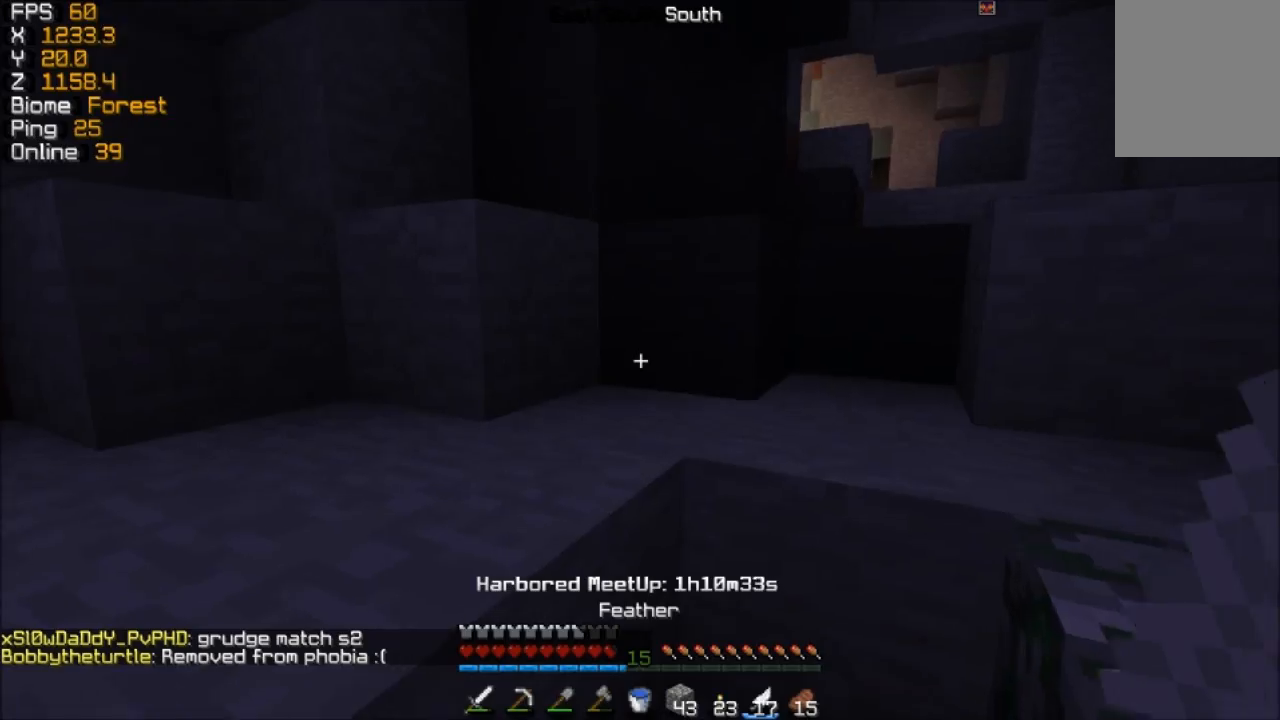
{"keys": ["w"], "mouse": [], "events": []}
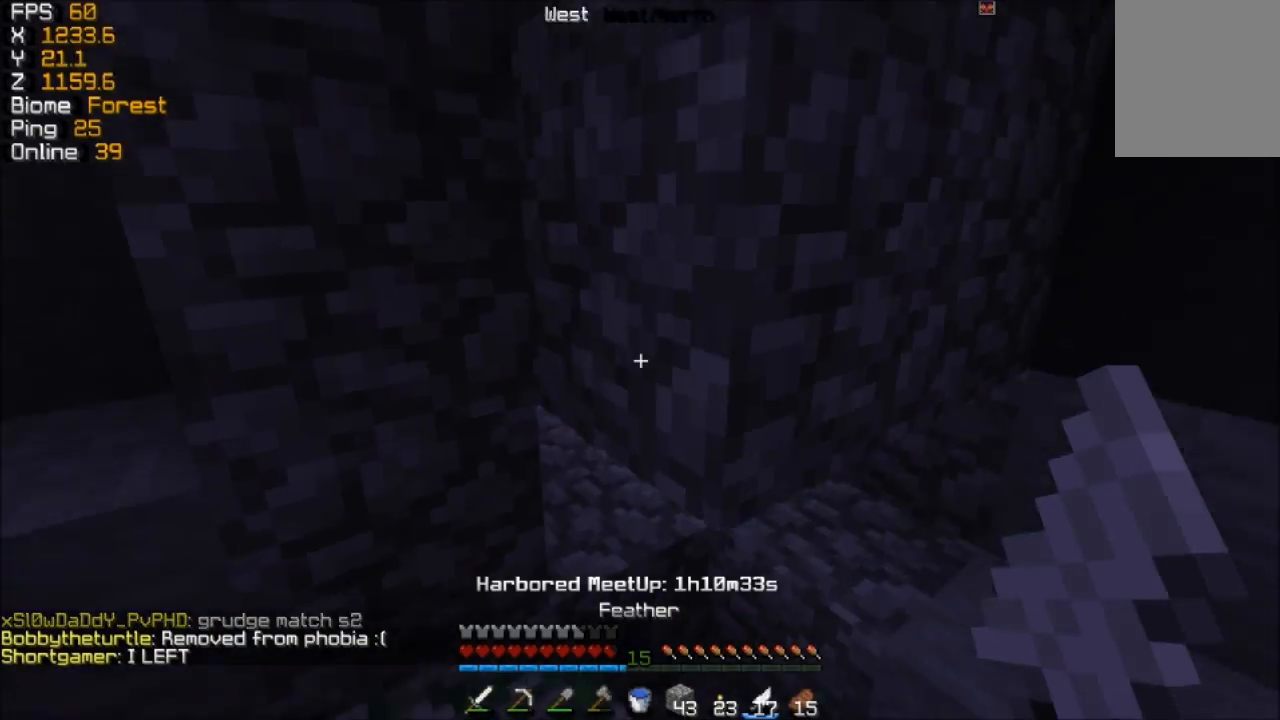
{"keys": ["w"], "mouse": [], "events": [[67, "d", "down"], [383, "d", "up"]]}
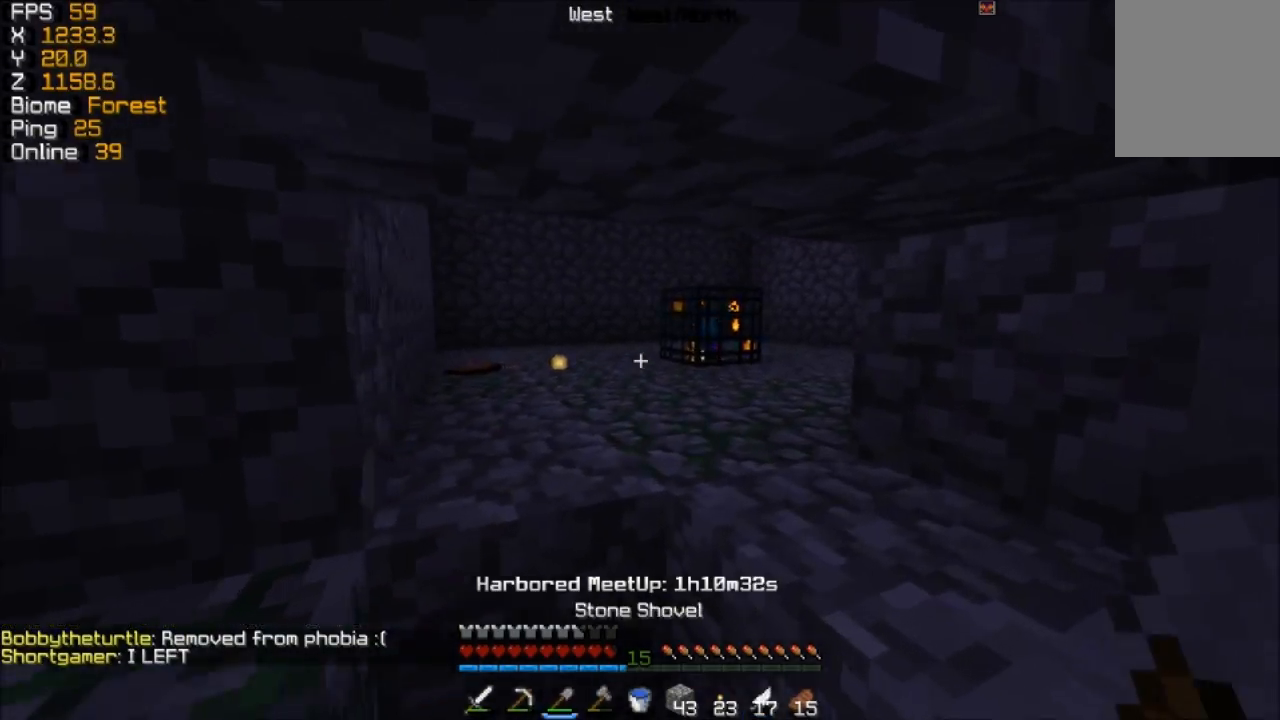
{"keys": ["w"], "mouse": [], "events": []}
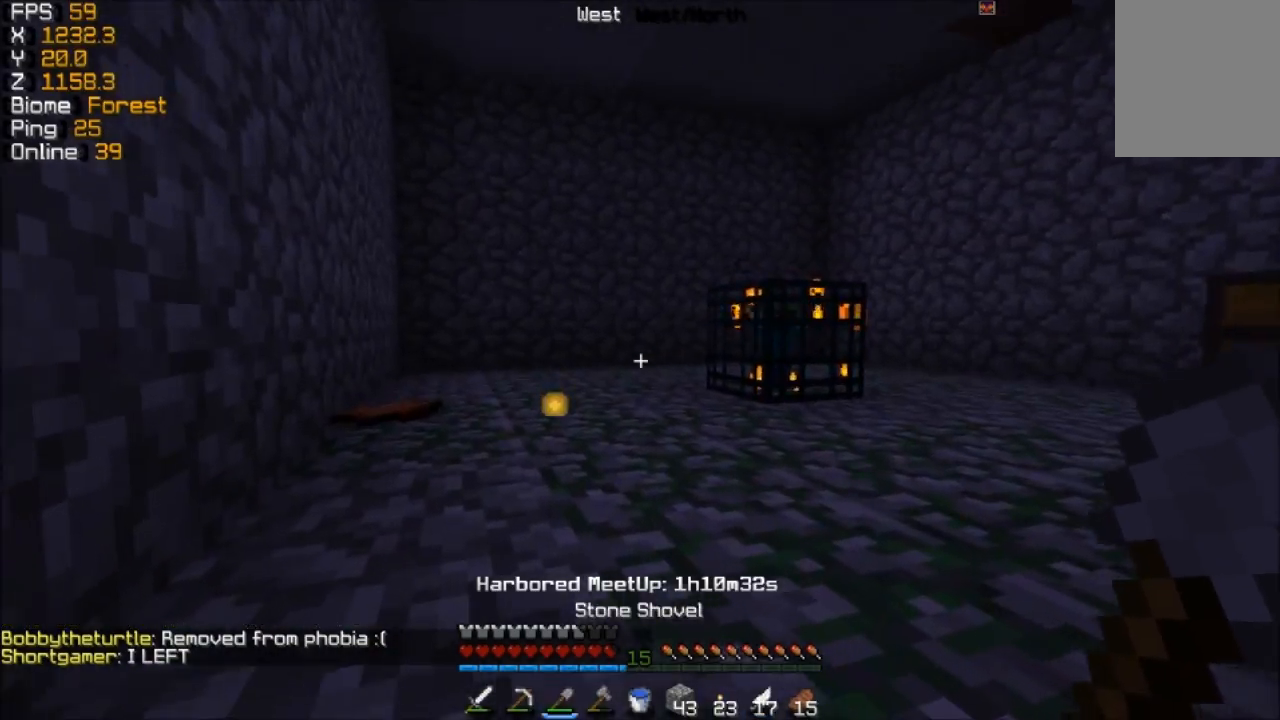
{"keys": ["s"], "mouse": ["left"], "events": [[183, "w", "up"], [383, "s", "down"], [433, "mouse_left", "down"]]}
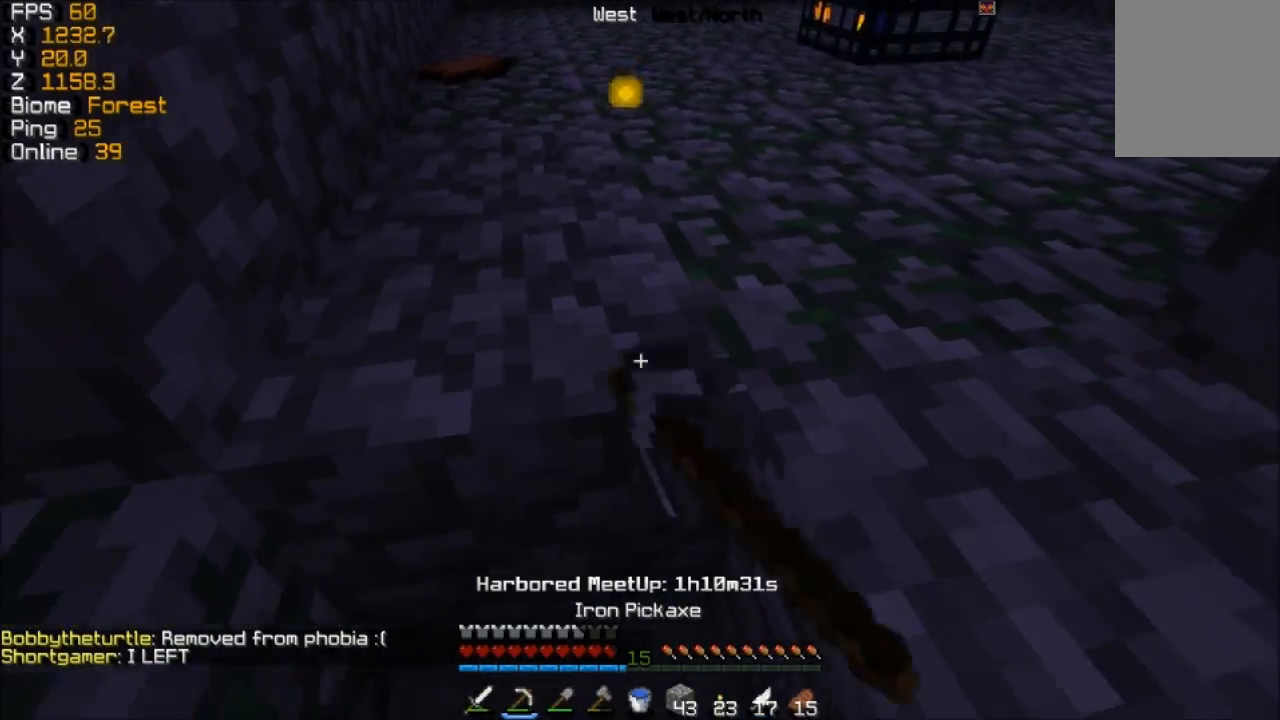
{"keys": [], "mouse": [], "events": [[167, "s", "up"], [417, "mouse_left", "up"]]}
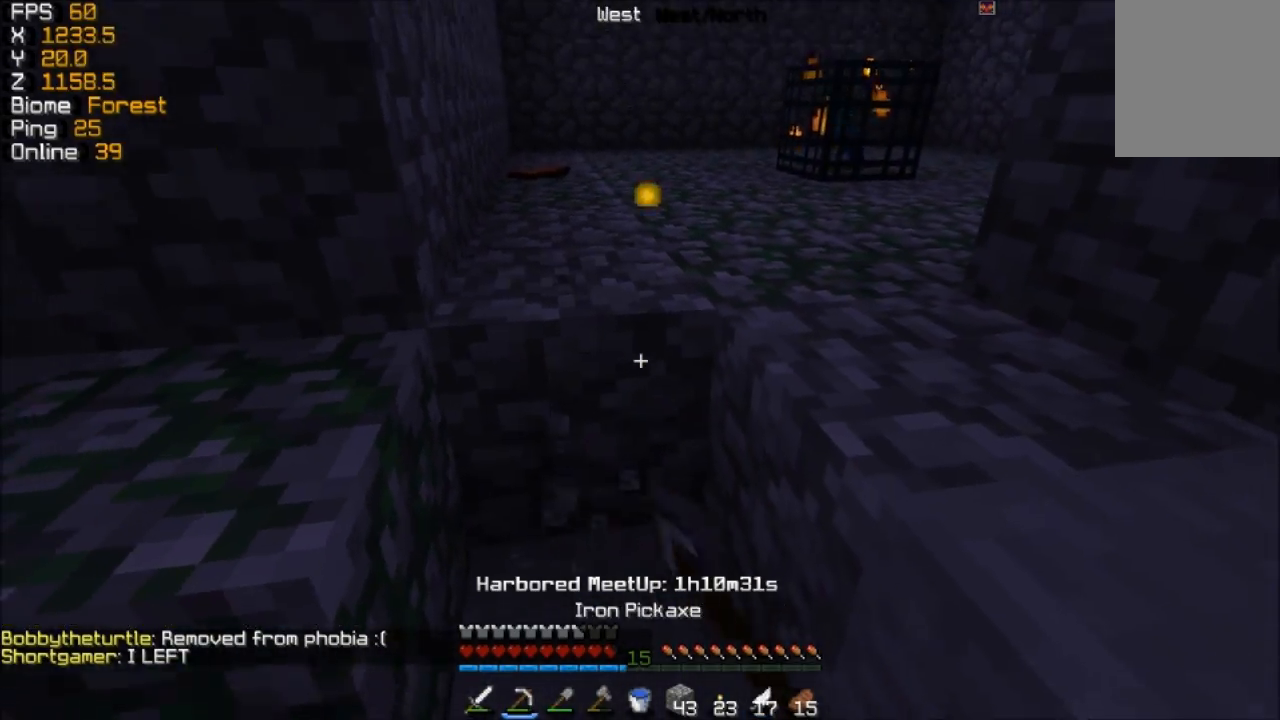
{"keys": [], "mouse": [], "events": [[67, "w", "down"], [467, "w", "up"]]}
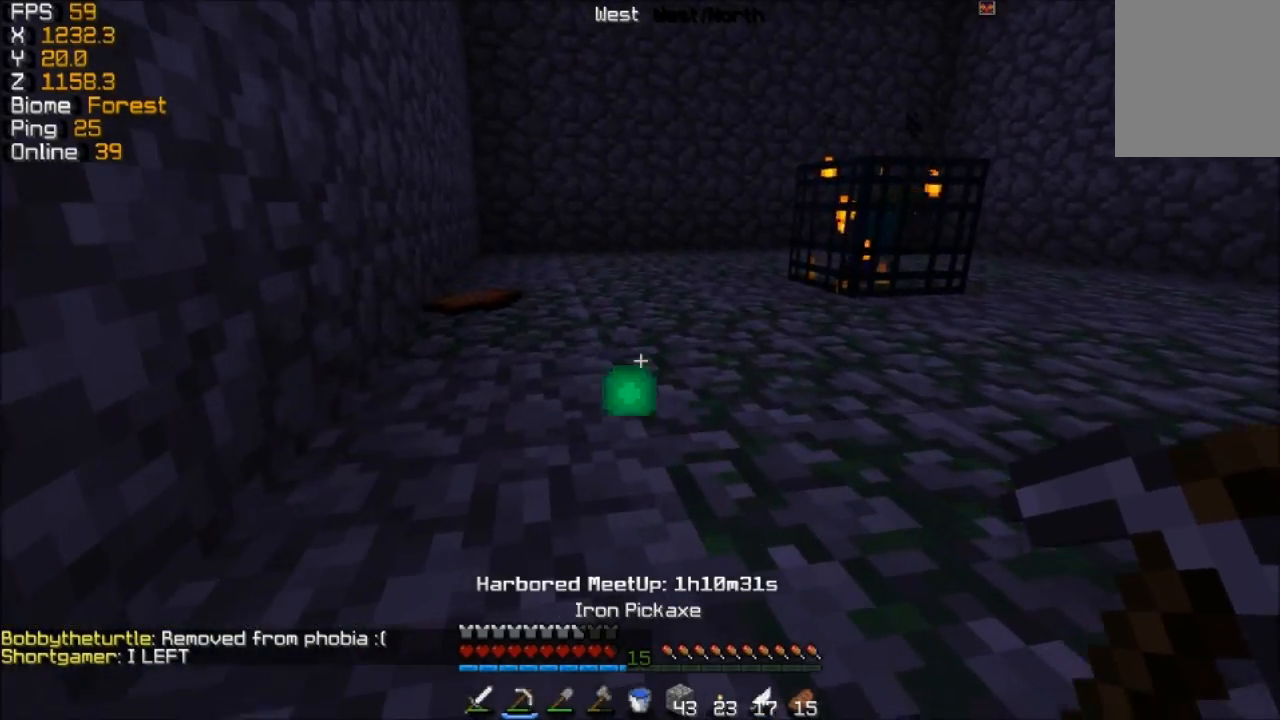
{"keys": [], "mouse": [], "events": []}
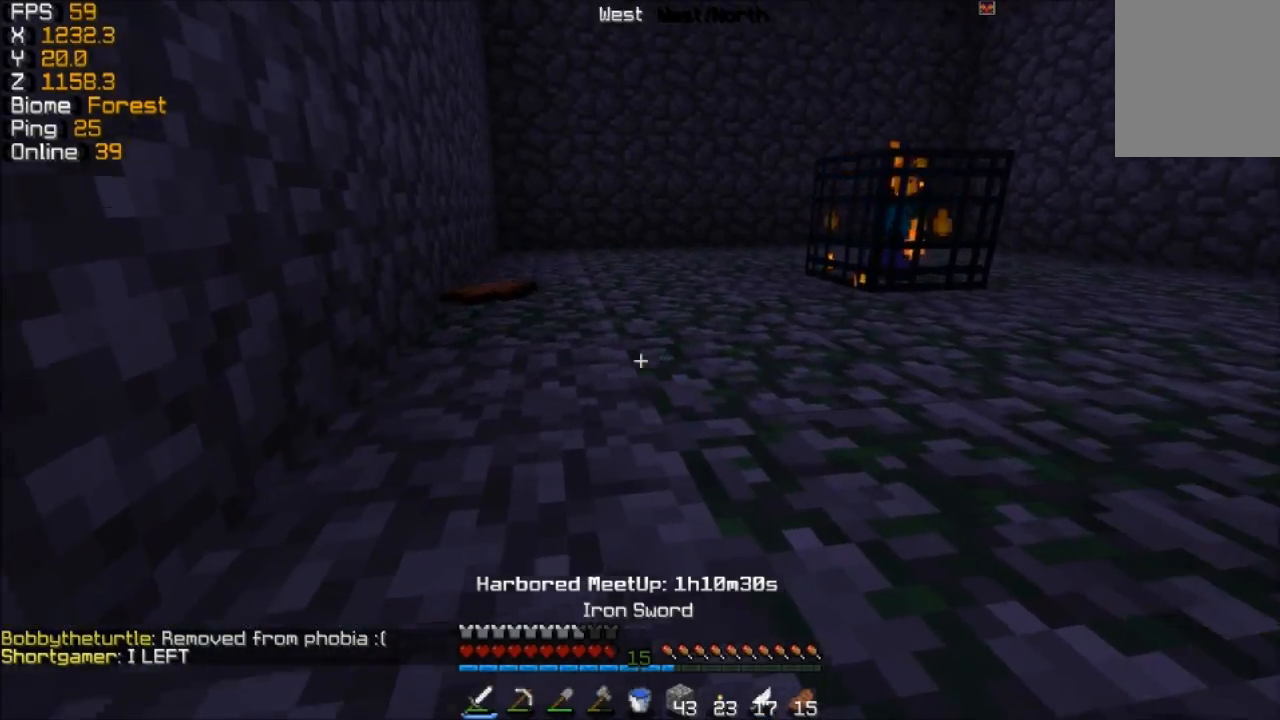
{"keys": ["w"], "mouse": [], "events": [[167, "w", "down"]]}
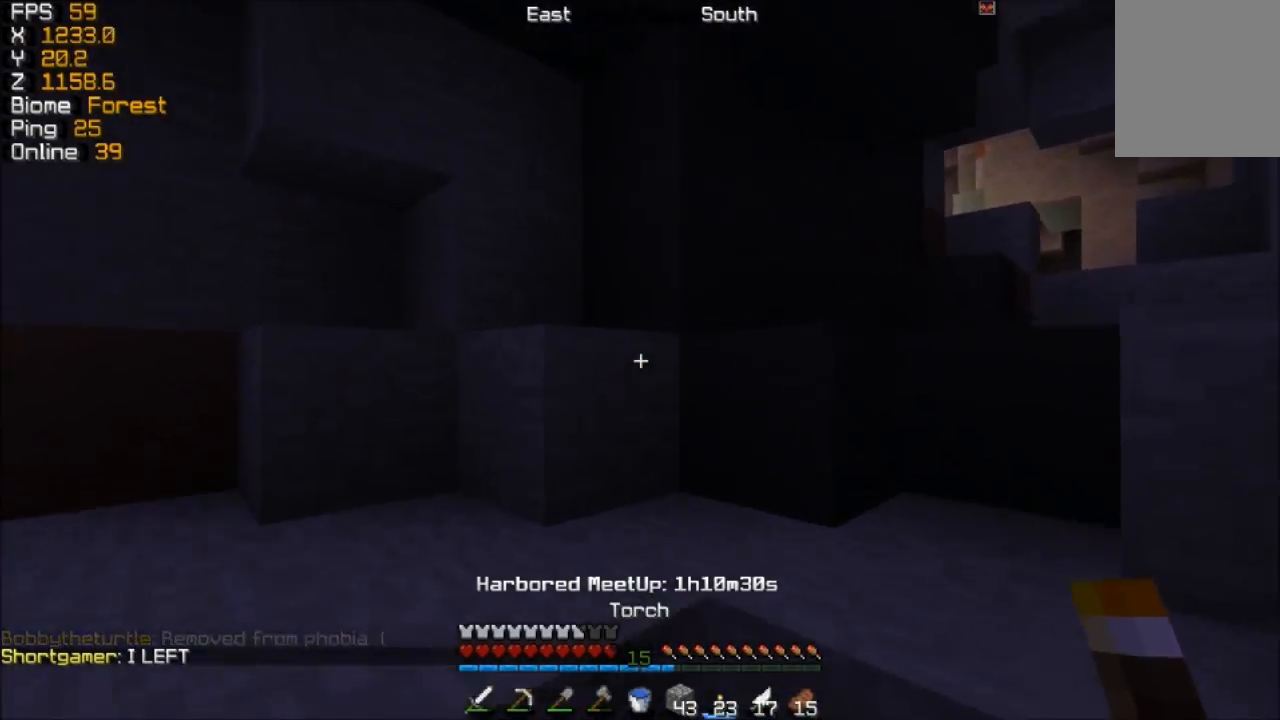
{"keys": ["d", "w"], "mouse": [], "events": [[417, "d", "down"]]}
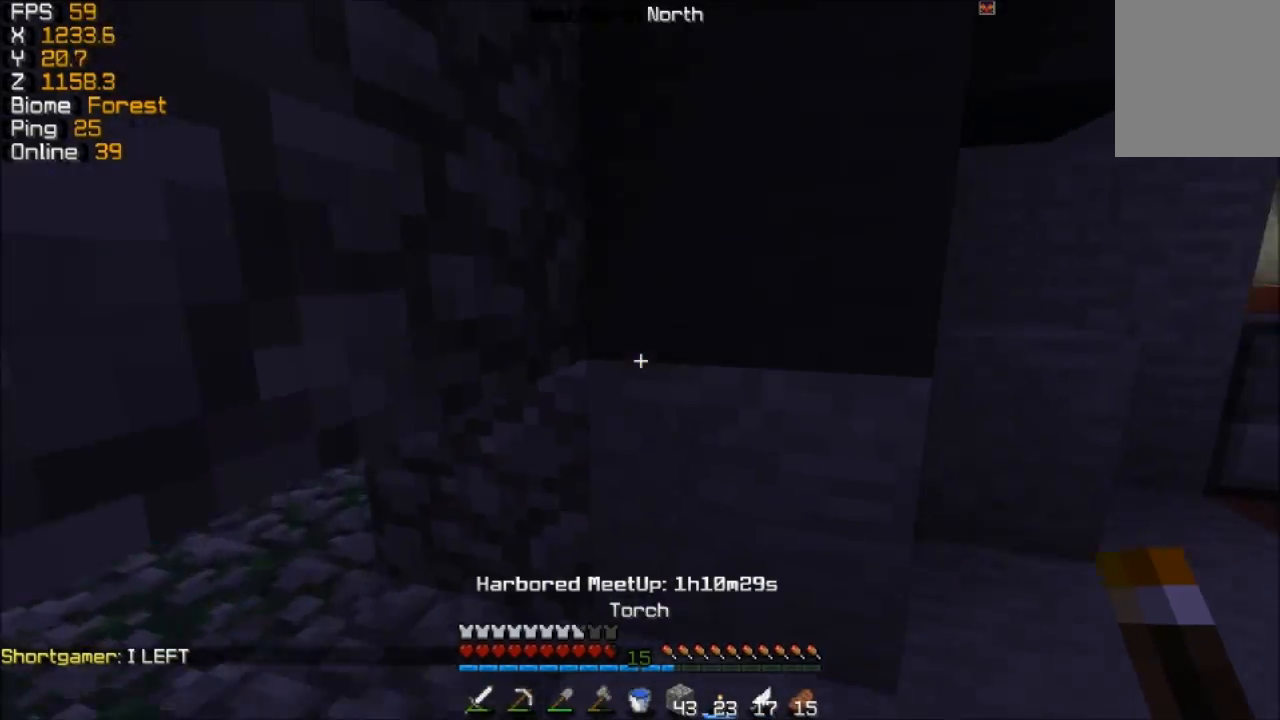
{"keys": ["w"], "mouse": [], "events": [[467, "d", "up"]]}
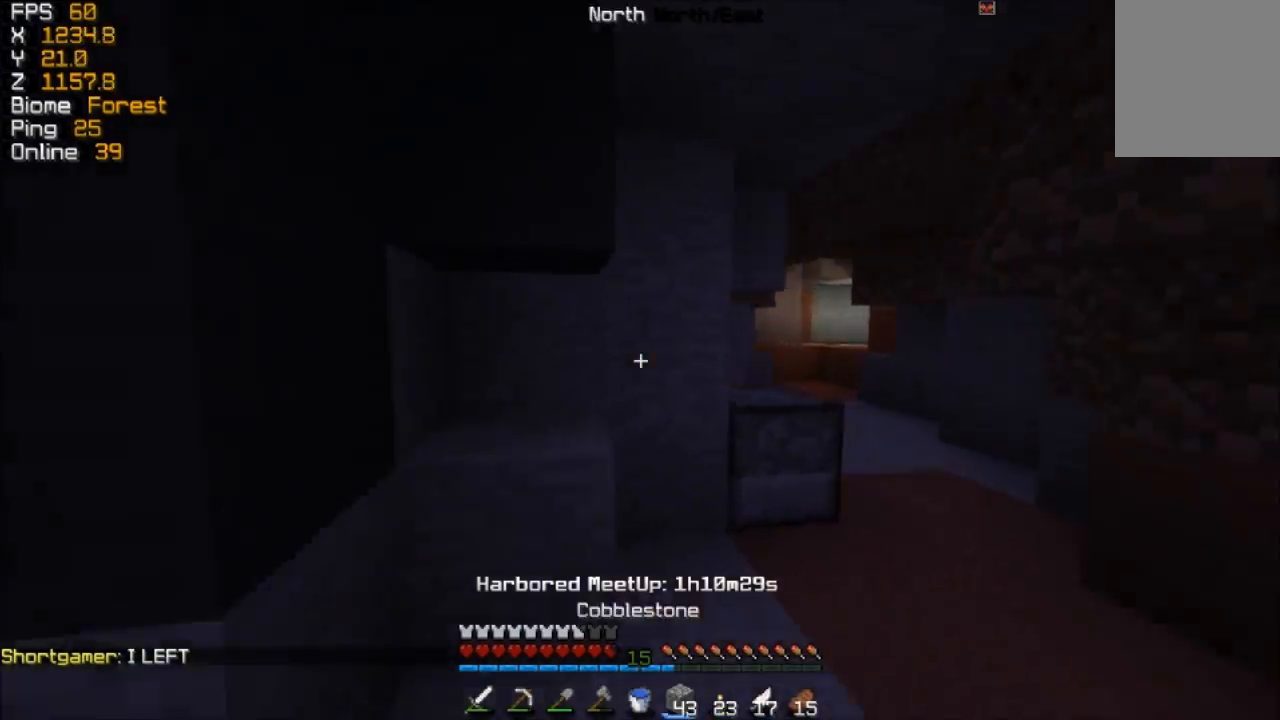
{"keys": [], "mouse": [], "events": [[467, "w", "up"]]}